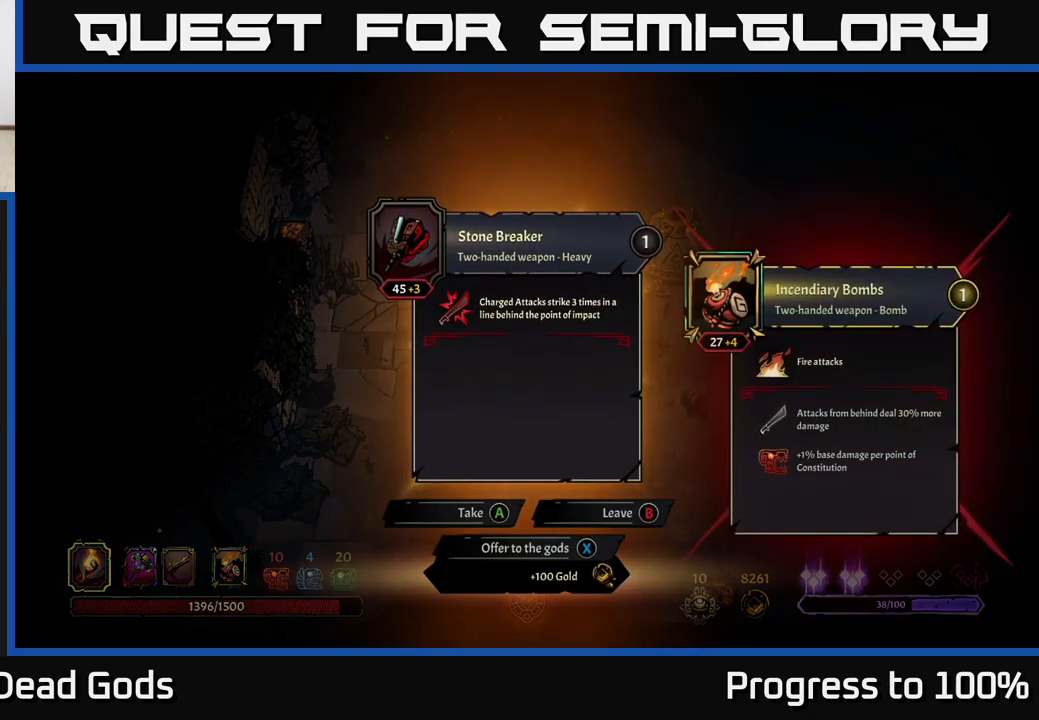
Gameplay with a controller (Xbox layout); each line is a JSON object with the inputs held at the frame after it. "events" lists button and stick changes between this image and that frame as [ms after this image, input, new state], when the widget could be followed in between.
{"buttons": [], "left_stick": "center", "right_stick": "center", "events": []}
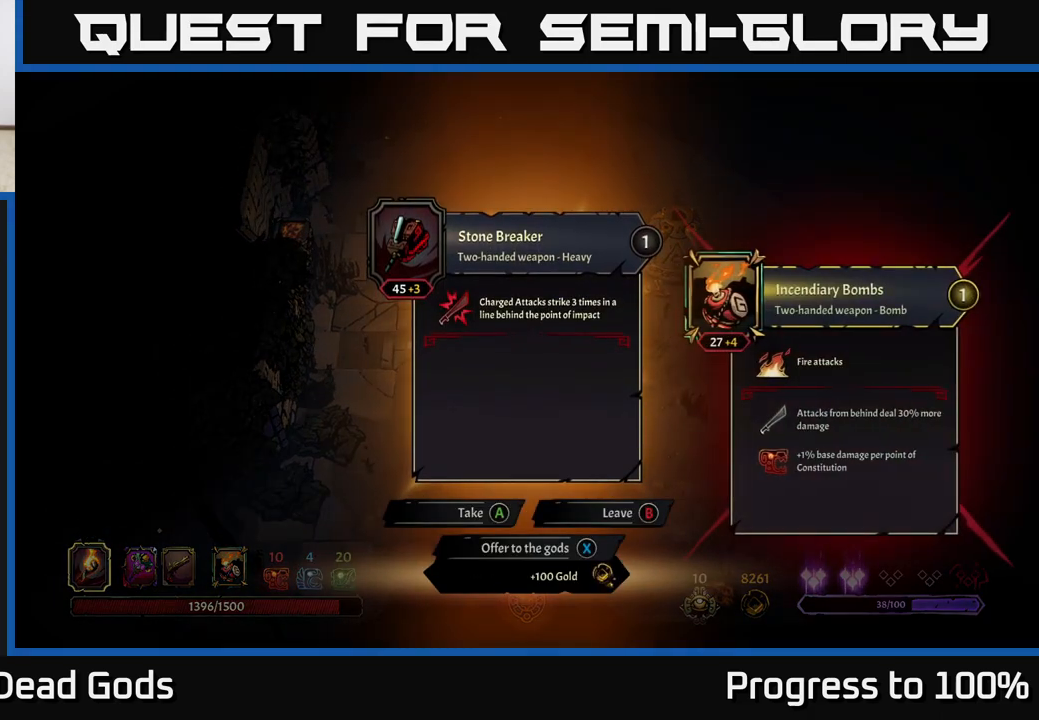
{"buttons": [], "left_stick": "center", "right_stick": "center", "events": []}
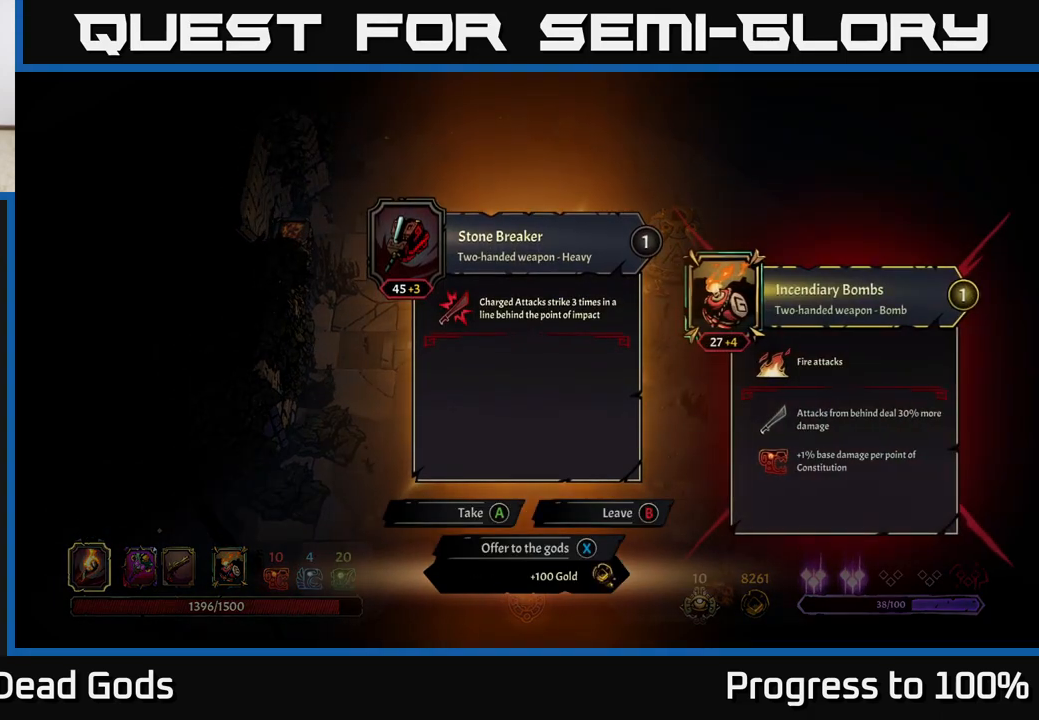
{"buttons": [], "left_stick": "center", "right_stick": "center", "events": []}
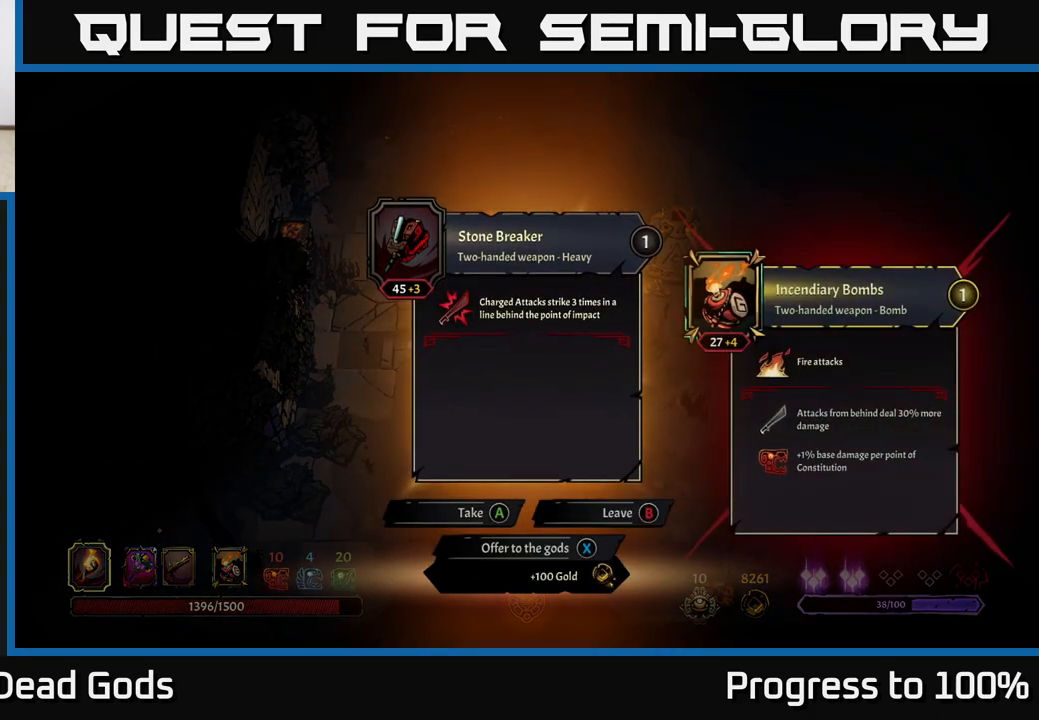
{"buttons": [], "left_stick": "center", "right_stick": "center", "events": []}
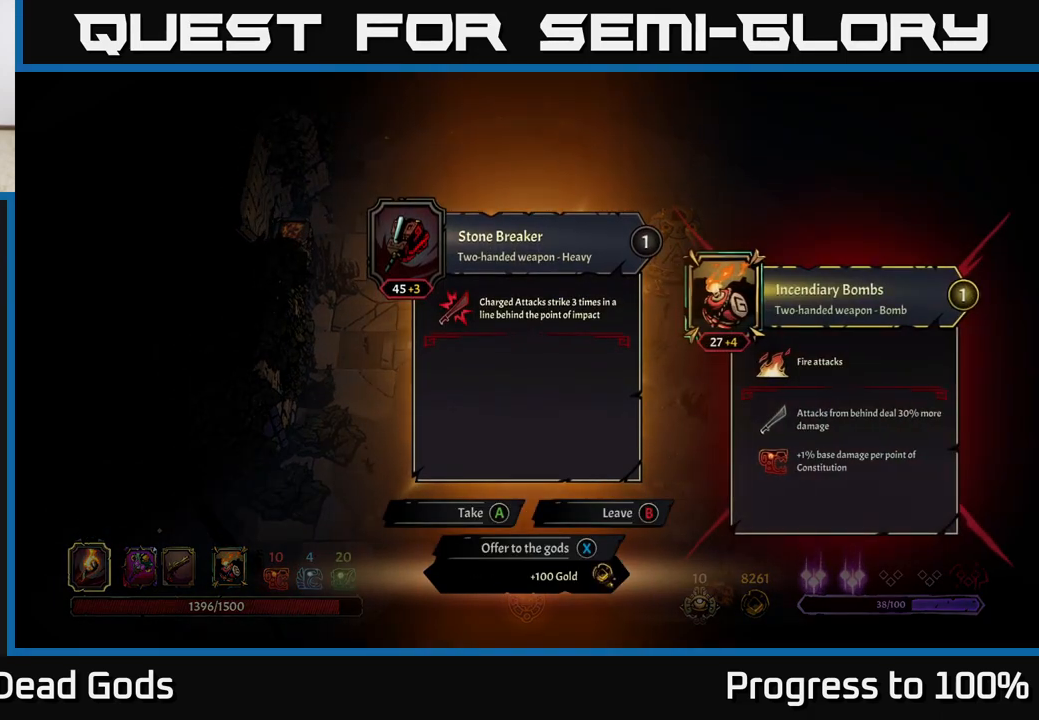
{"buttons": [], "left_stick": "up", "right_stick": "center", "events": [[150, "X", "down"], [183, "X", "up"], [400, "left_stick", "up"]]}
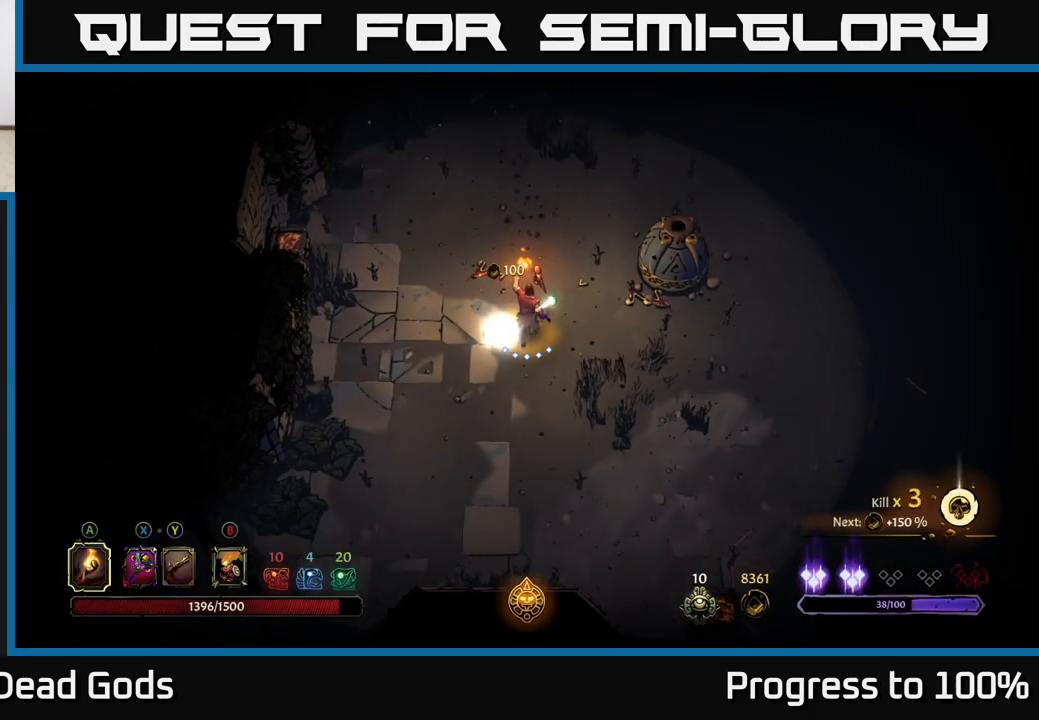
{"buttons": [], "left_stick": "up-right", "right_stick": "center", "events": [[383, "left_stick", "up-right"]]}
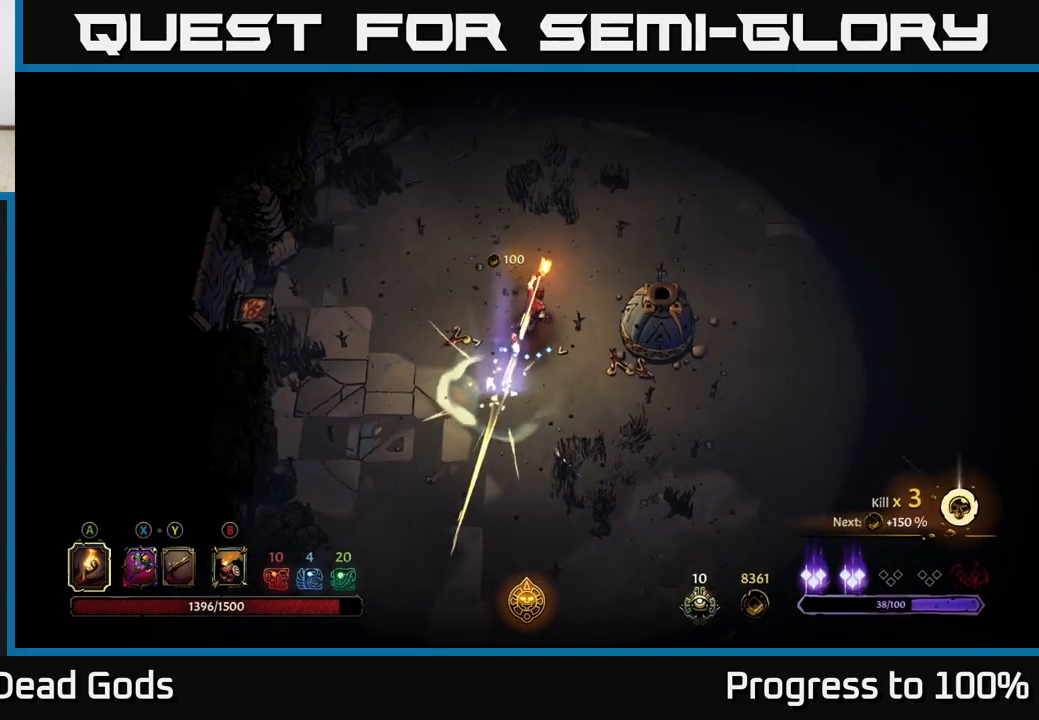
{"buttons": [], "left_stick": "up-right", "right_stick": "center", "events": [[167, "left_stick", "up"], [433, "left_stick", "up-right"]]}
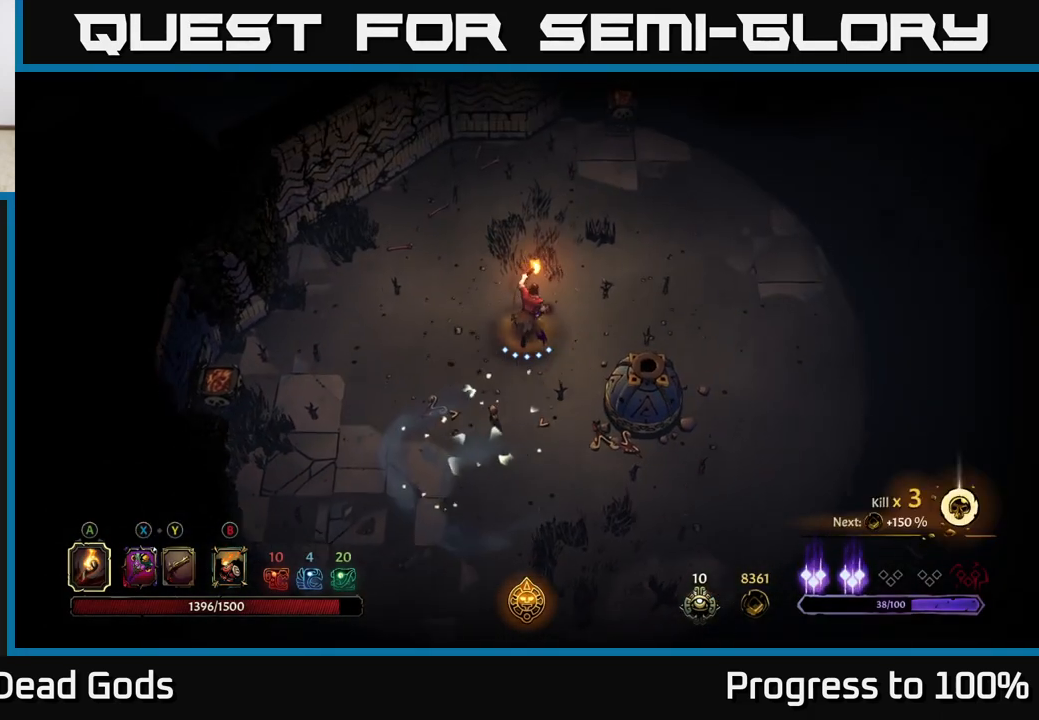
{"buttons": [], "left_stick": "up-left", "right_stick": "center", "events": [[383, "left_stick", "up-left"]]}
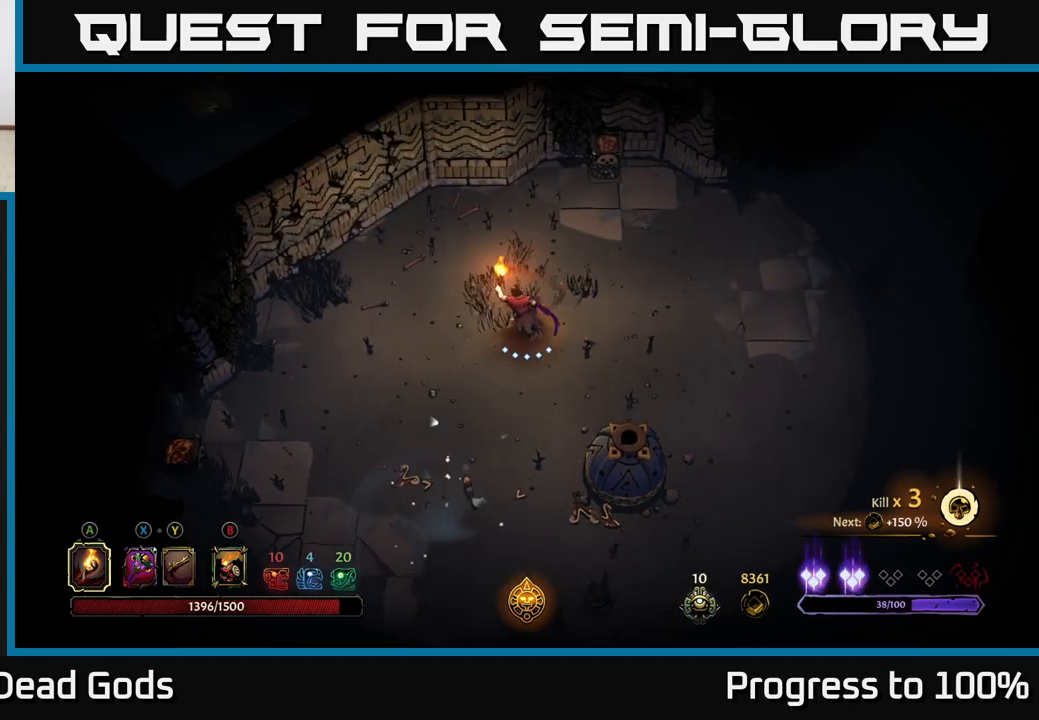
{"buttons": [], "left_stick": "up-left", "right_stick": "center", "events": [[383, "B", "down"], [467, "B", "up"]]}
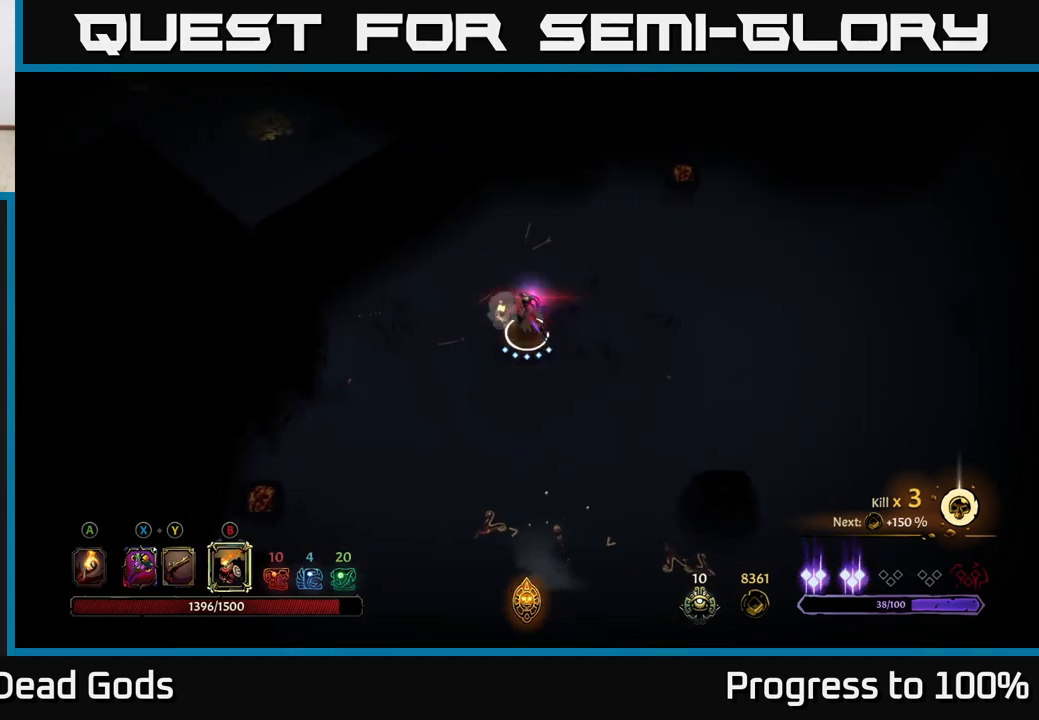
{"buttons": [], "left_stick": "right", "right_stick": "center", "events": [[83, "left_stick", "right"]]}
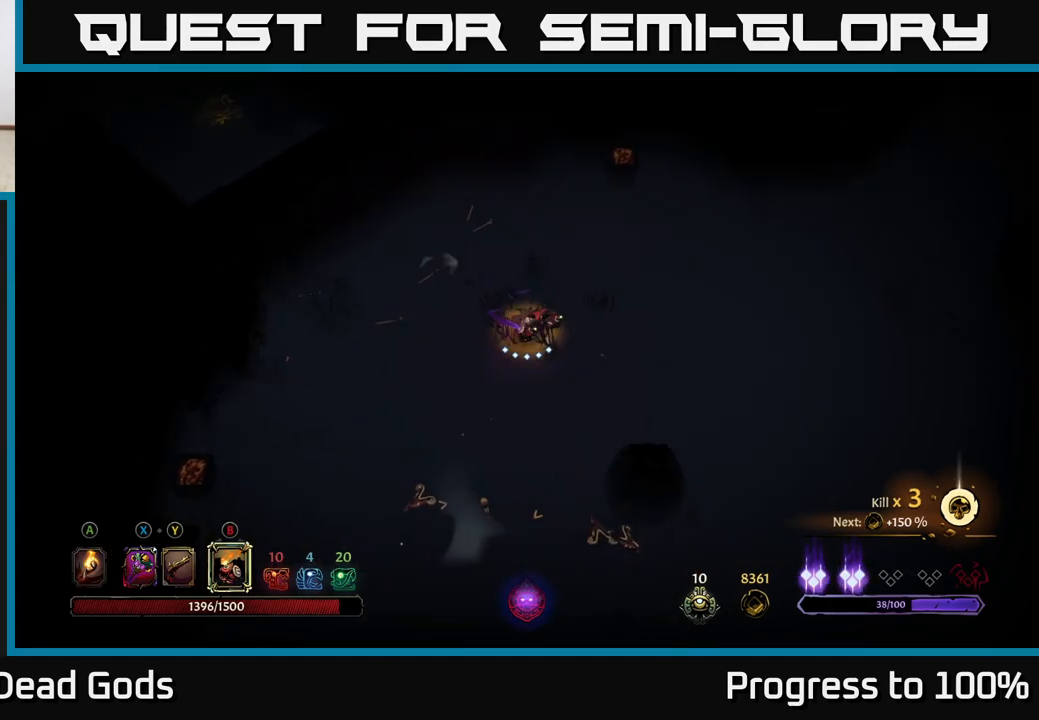
{"buttons": [], "left_stick": "up-left", "right_stick": "center", "events": [[200, "left_stick", "up-left"], [233, "B", "down"], [300, "B", "up"]]}
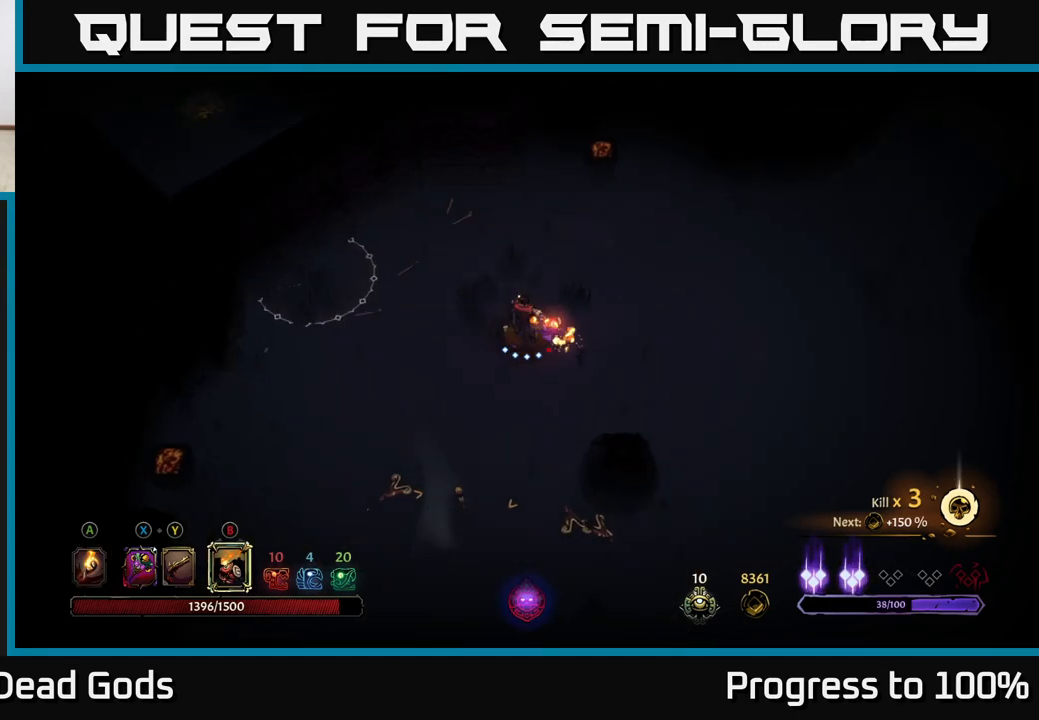
{"buttons": [], "left_stick": "center", "right_stick": "center", "events": [[450, "left_stick", "center"]]}
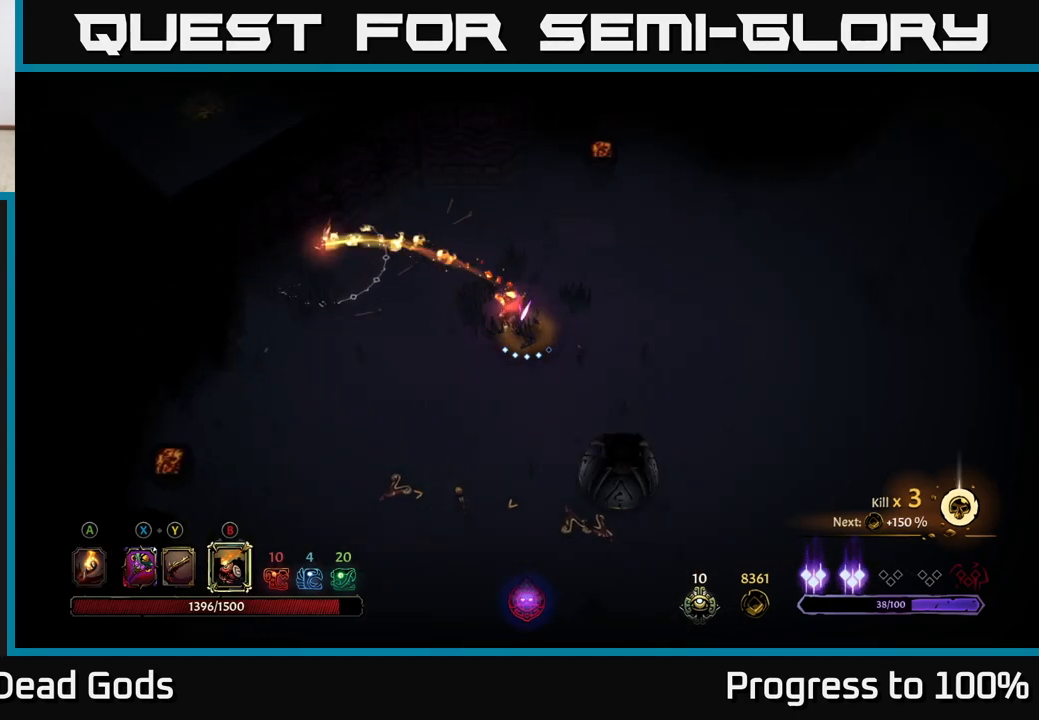
{"buttons": [], "left_stick": "up-left", "right_stick": "center", "events": [[100, "left_stick", "up-left"], [200, "A", "down"], [300, "A", "up"]]}
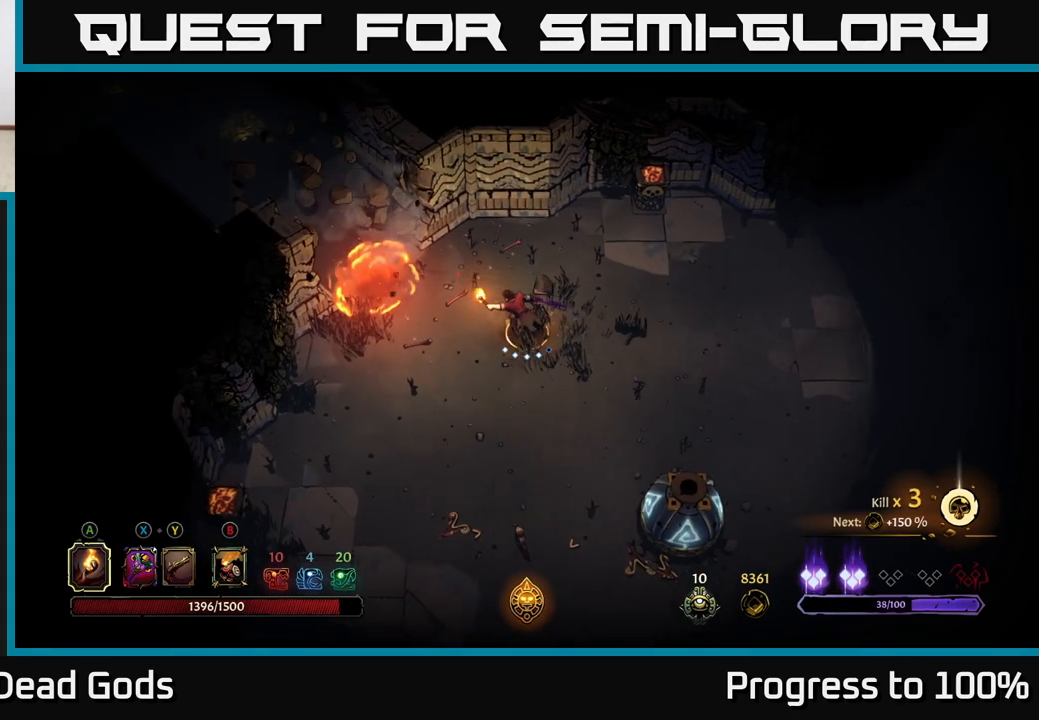
{"buttons": [], "left_stick": "up-left", "right_stick": "center", "events": []}
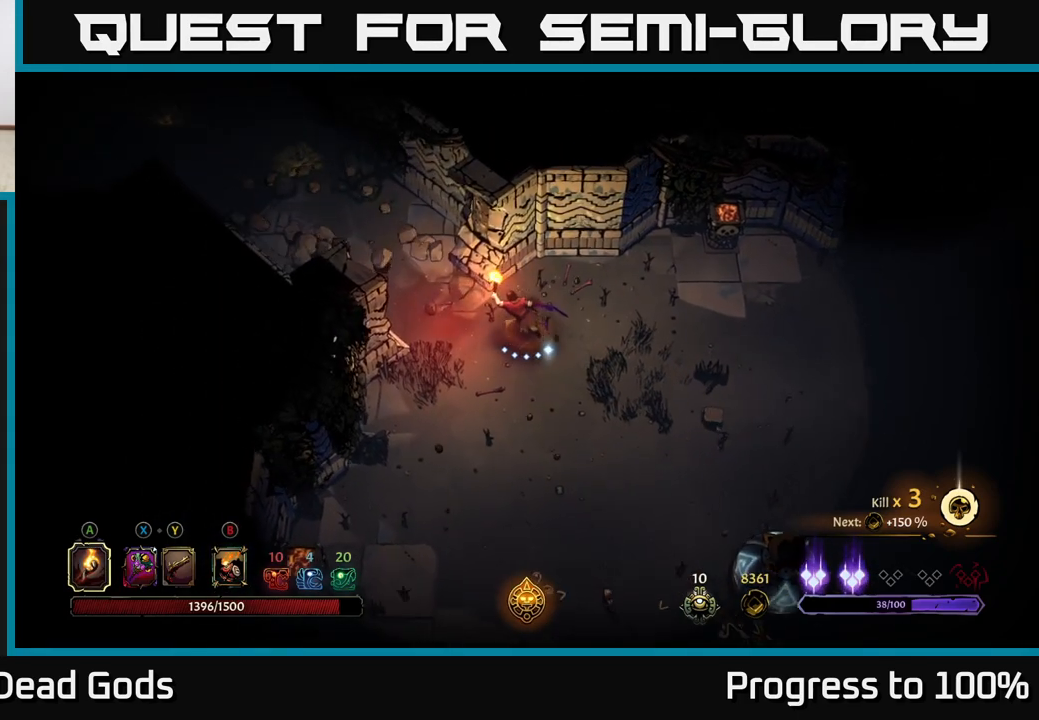
{"buttons": [], "left_stick": "up-left", "right_stick": "center", "events": []}
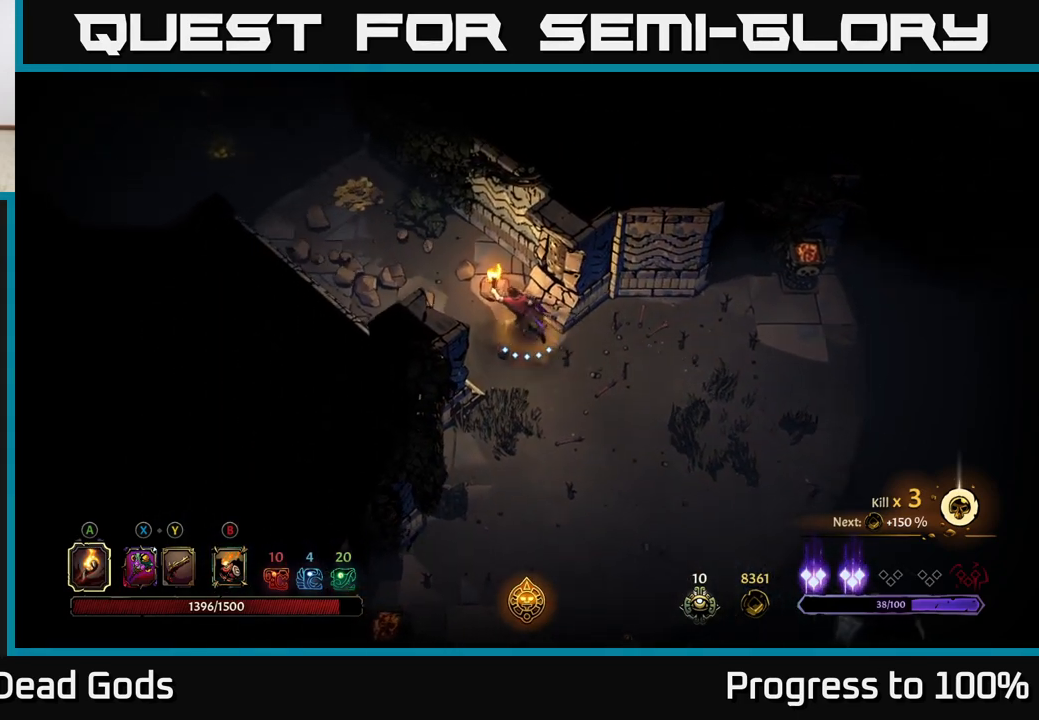
{"buttons": ["R2"], "left_stick": "up-left", "right_stick": "center", "events": [[367, "R2", "down"]]}
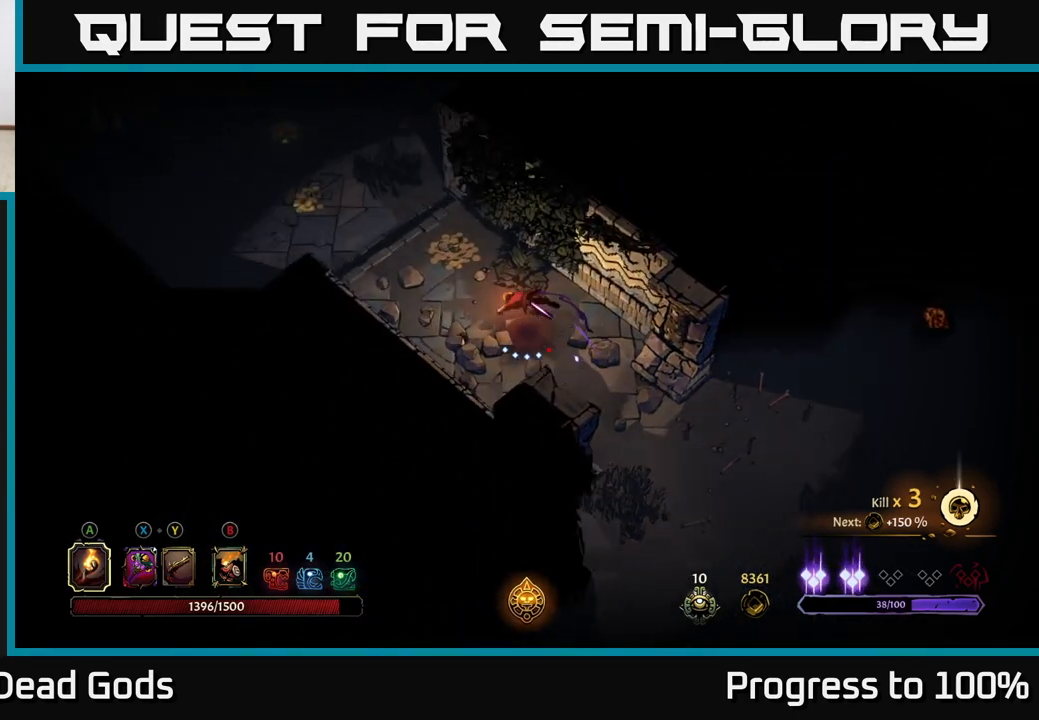
{"buttons": [], "left_stick": "up-left", "right_stick": "center", "events": [[133, "R2", "up"], [200, "left_stick", "up"], [433, "left_stick", "up-left"]]}
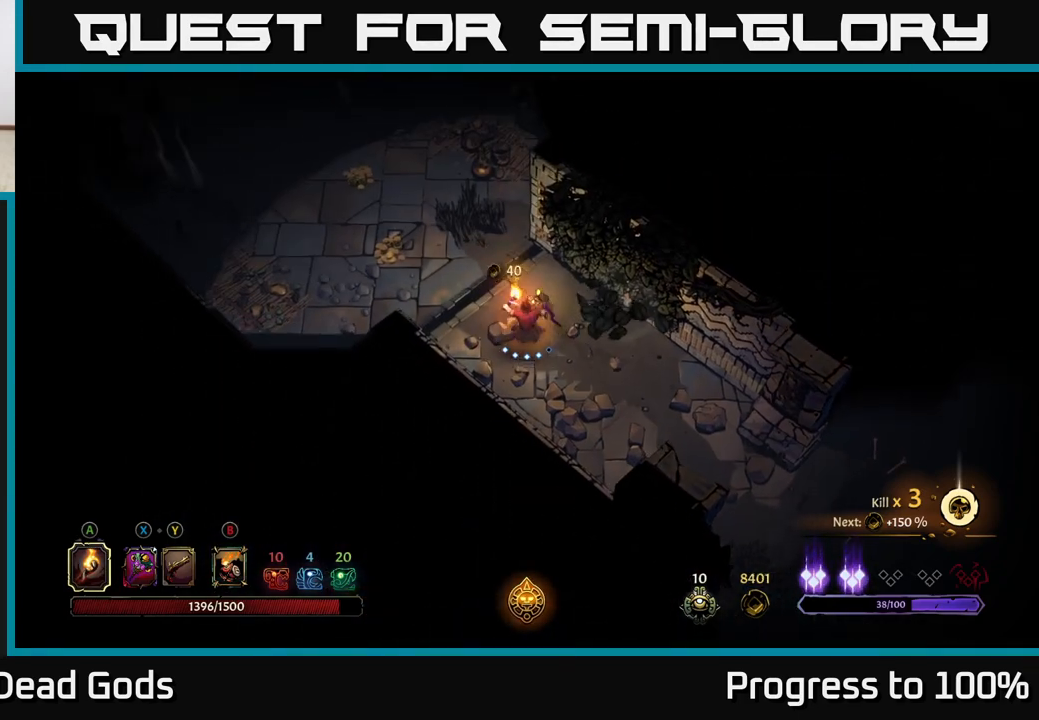
{"buttons": [], "left_stick": "up-left", "right_stick": "center", "events": []}
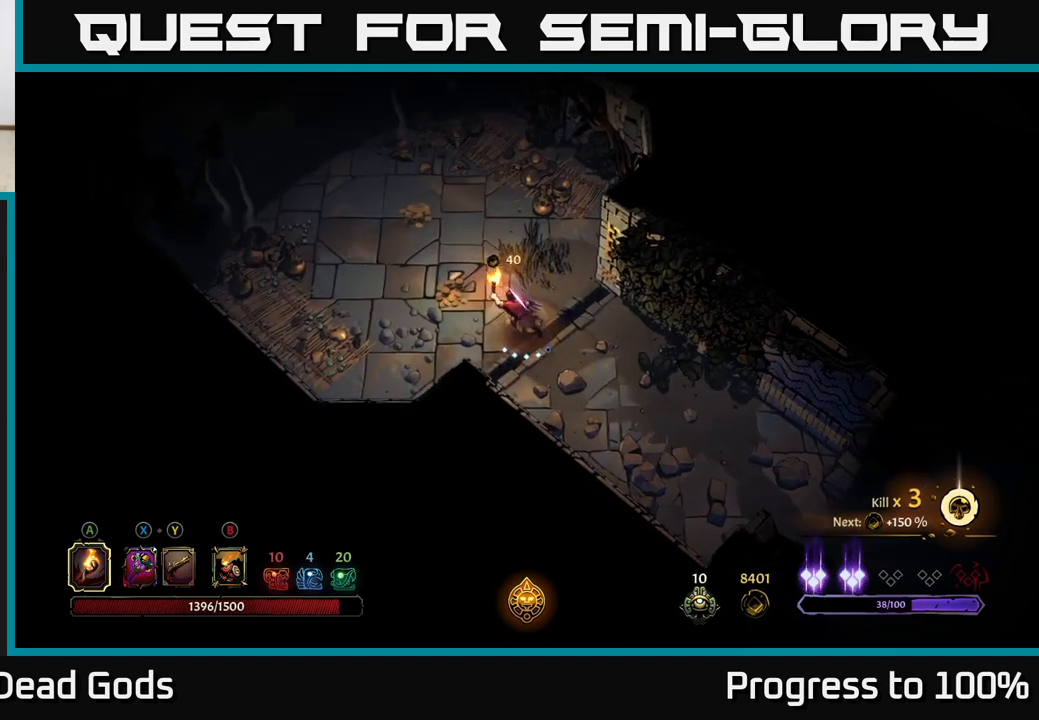
{"buttons": [], "left_stick": "up-left", "right_stick": "center", "events": []}
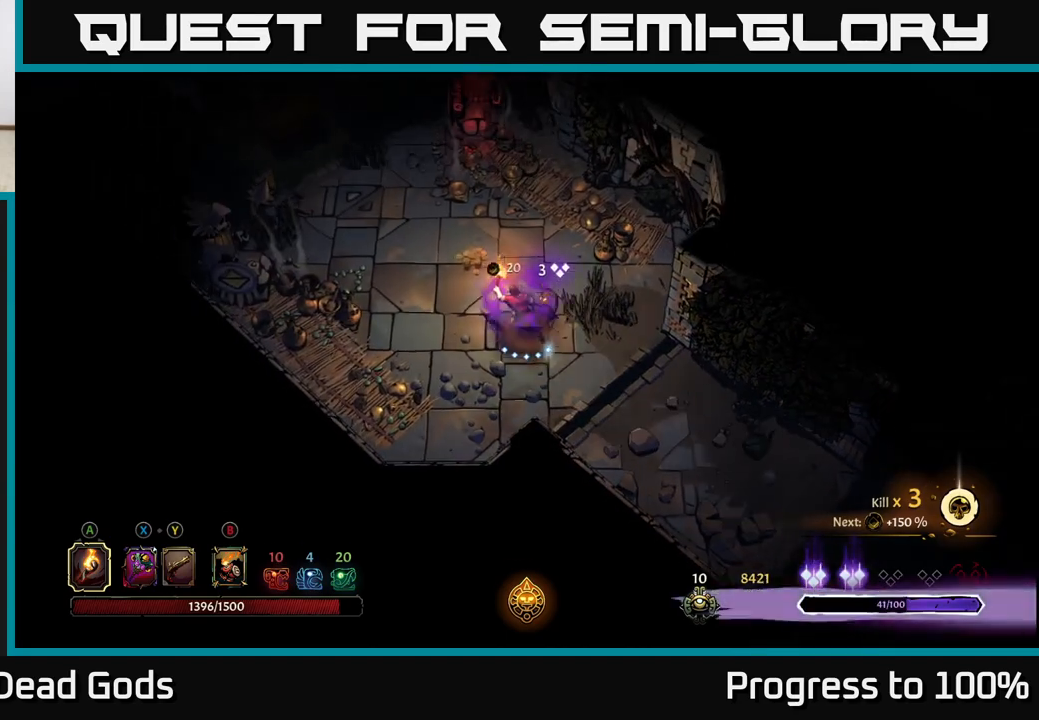
{"buttons": [], "left_stick": "up-left", "right_stick": "center", "events": []}
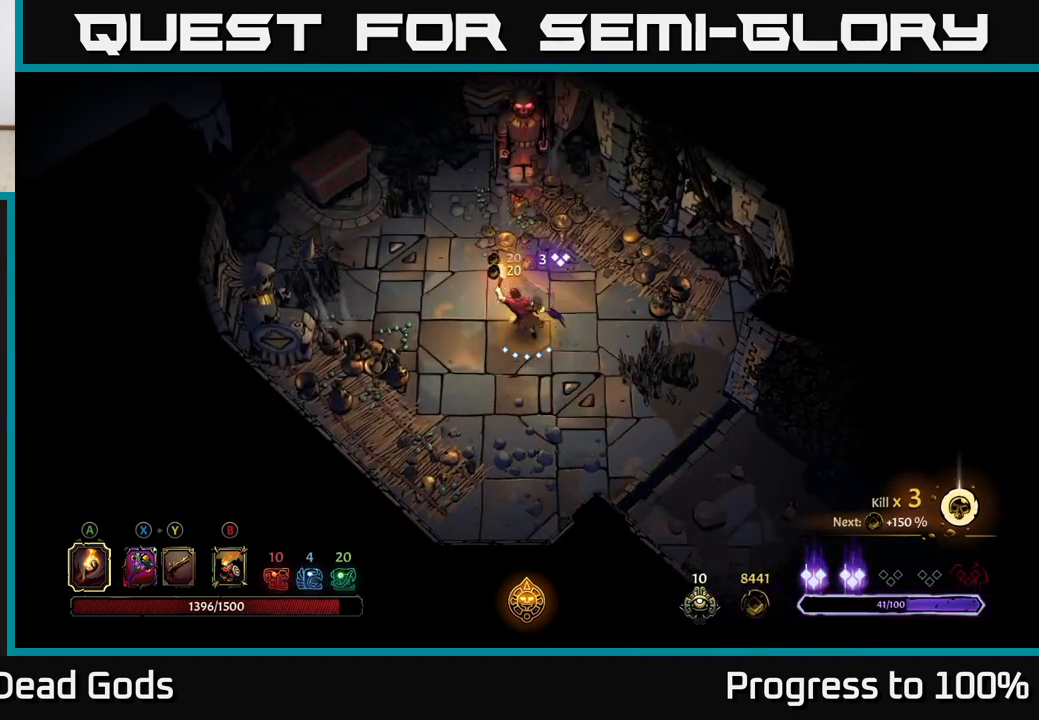
{"buttons": ["R2"], "left_stick": "up-left", "right_stick": "center", "events": [[433, "R2", "down"]]}
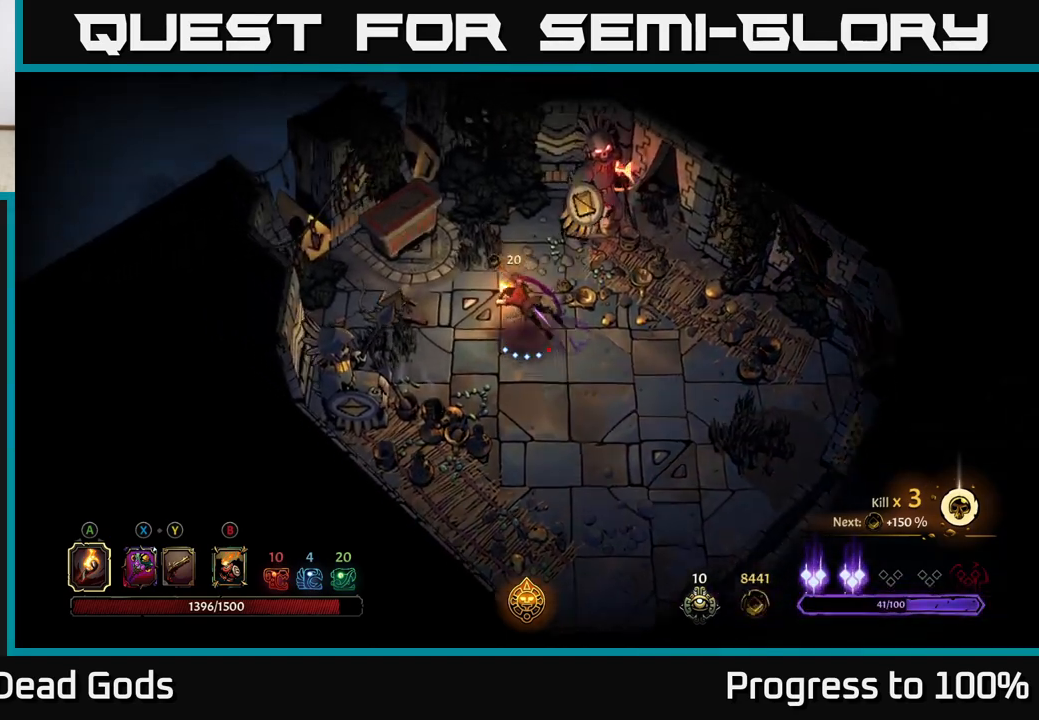
{"buttons": [], "left_stick": "center", "right_stick": "center", "events": [[67, "R2", "up"], [150, "left_stick", "center"], [367, "R1", "down"], [433, "R1", "up"]]}
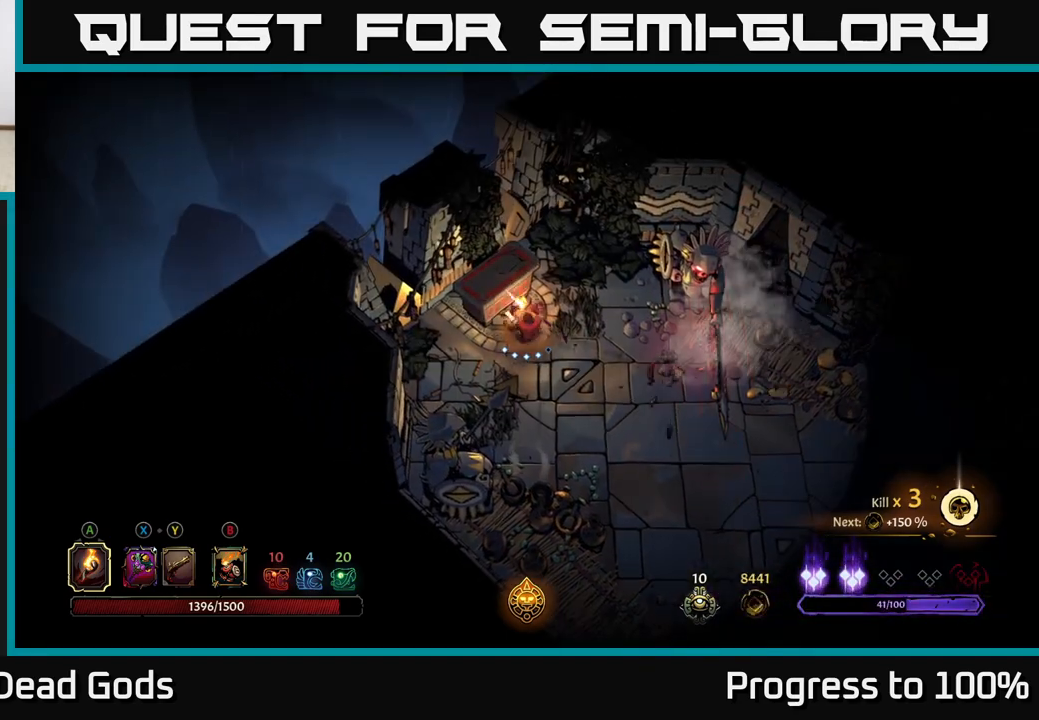
{"buttons": [], "left_stick": "center", "right_stick": "center", "events": [[33, "R1", "down"], [83, "R1", "up"]]}
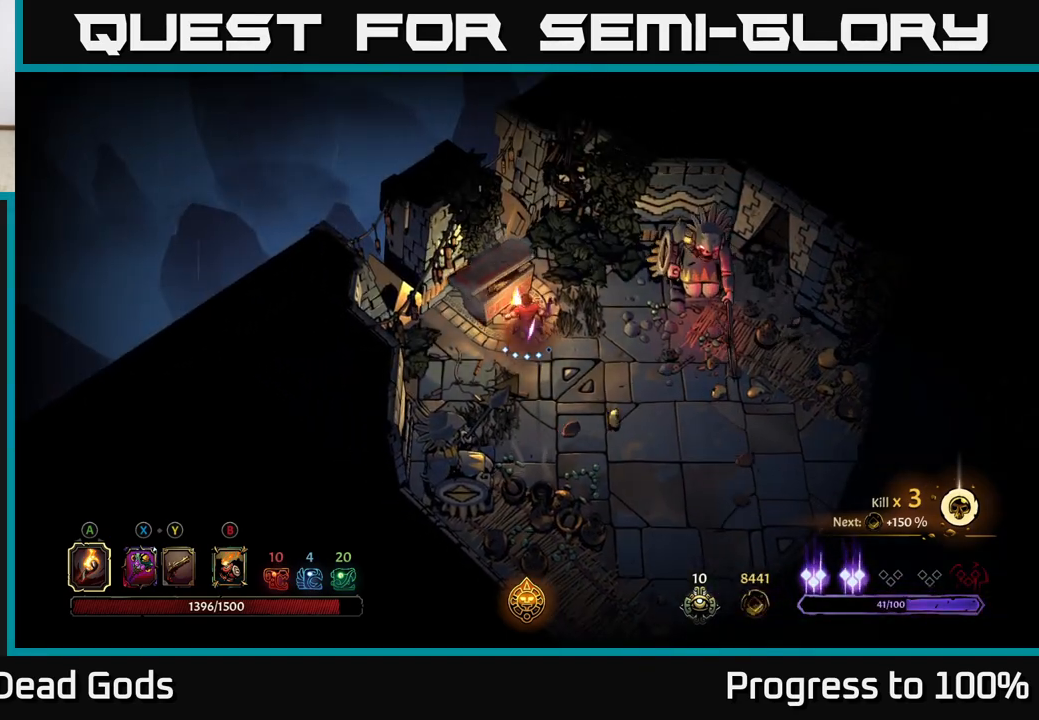
{"buttons": [], "left_stick": "center", "right_stick": "center", "events": [[33, "left_stick", "right"], [283, "left_stick", "up-left"], [483, "left_stick", "center"]]}
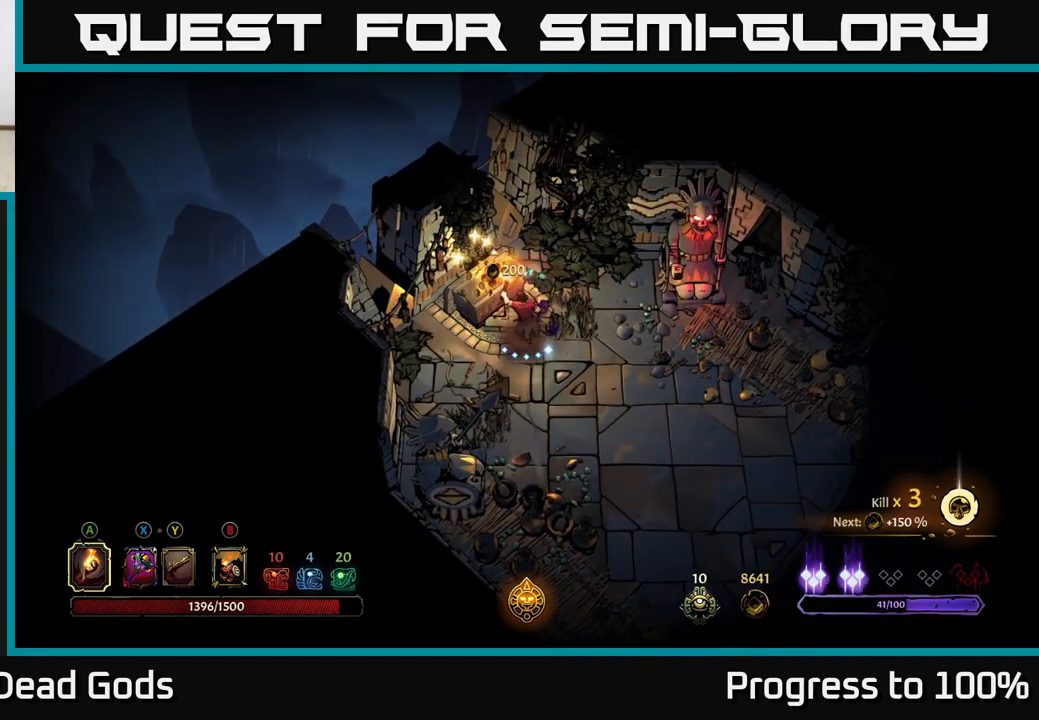
{"buttons": [], "left_stick": "center", "right_stick": "center", "events": [[300, "left_stick", "down-right"], [467, "left_stick", "center"]]}
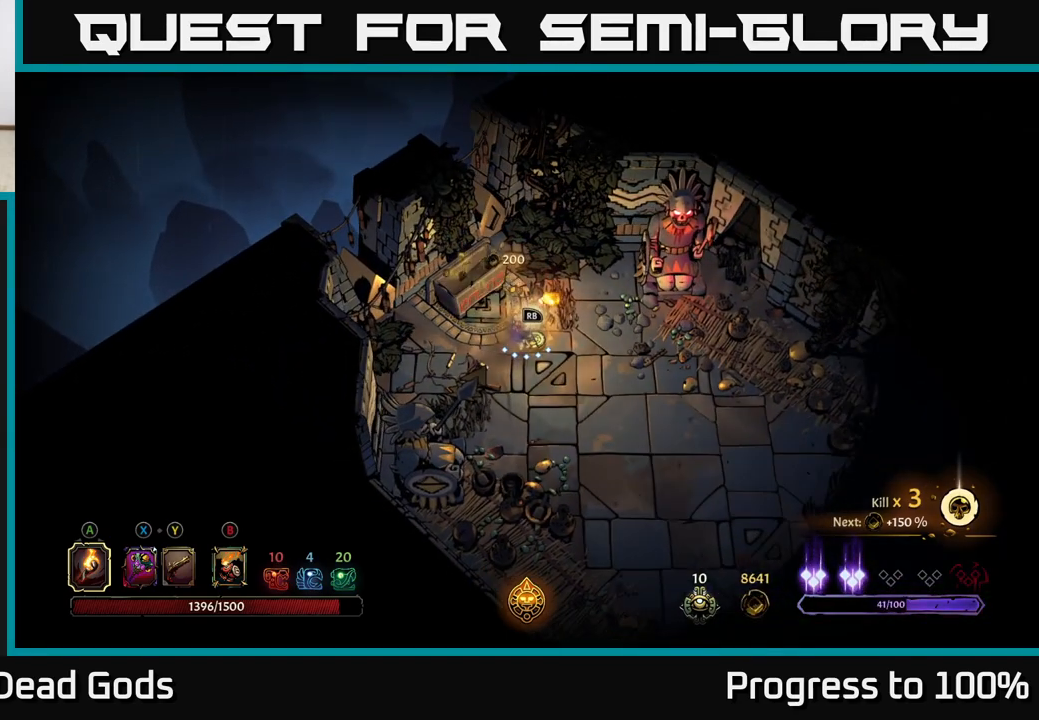
{"buttons": [], "left_stick": "center", "right_stick": "center", "events": [[100, "R1", "down"], [217, "R1", "up"]]}
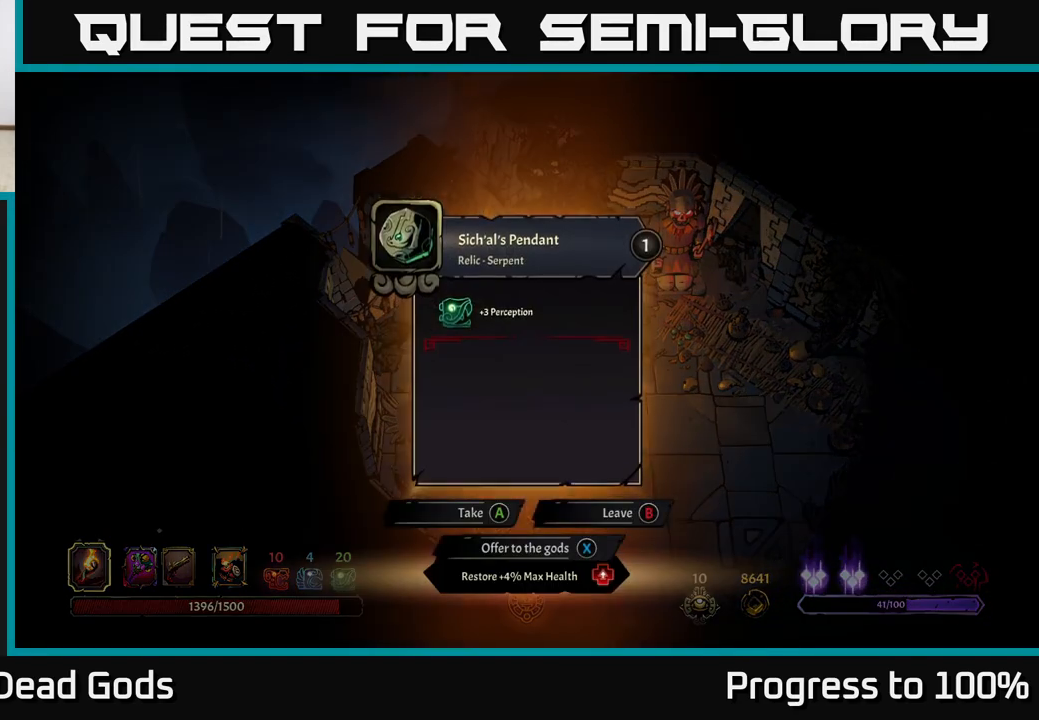
{"buttons": [], "left_stick": "center", "right_stick": "center", "events": []}
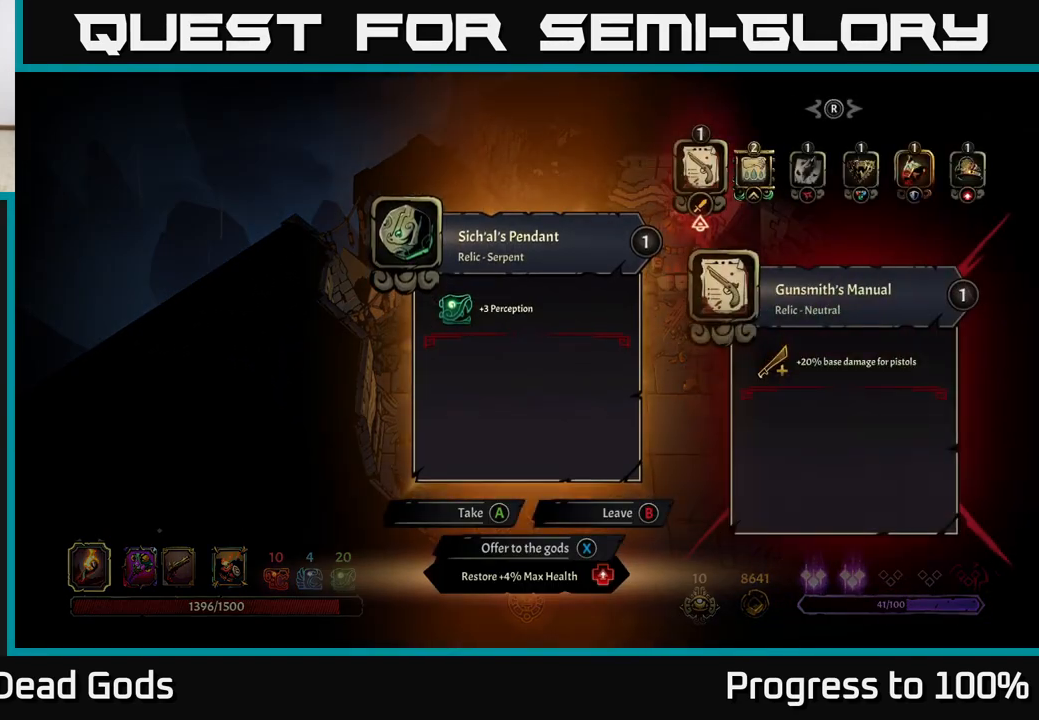
{"buttons": [], "left_stick": "center", "right_stick": "center", "events": []}
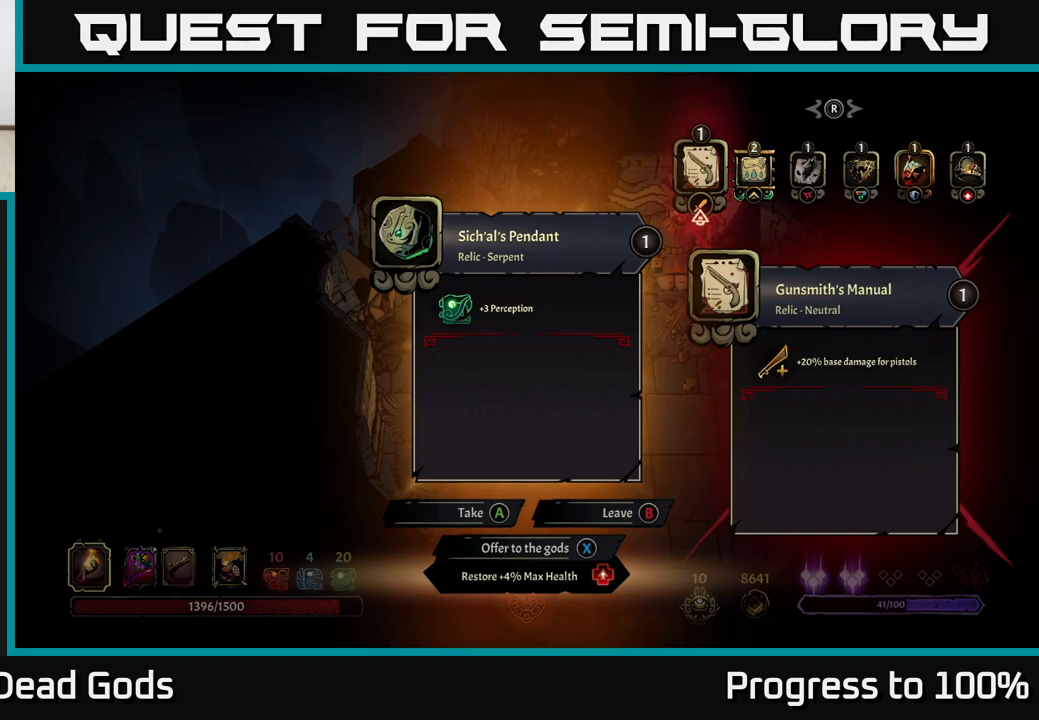
{"buttons": [], "left_stick": "center", "right_stick": "center", "events": []}
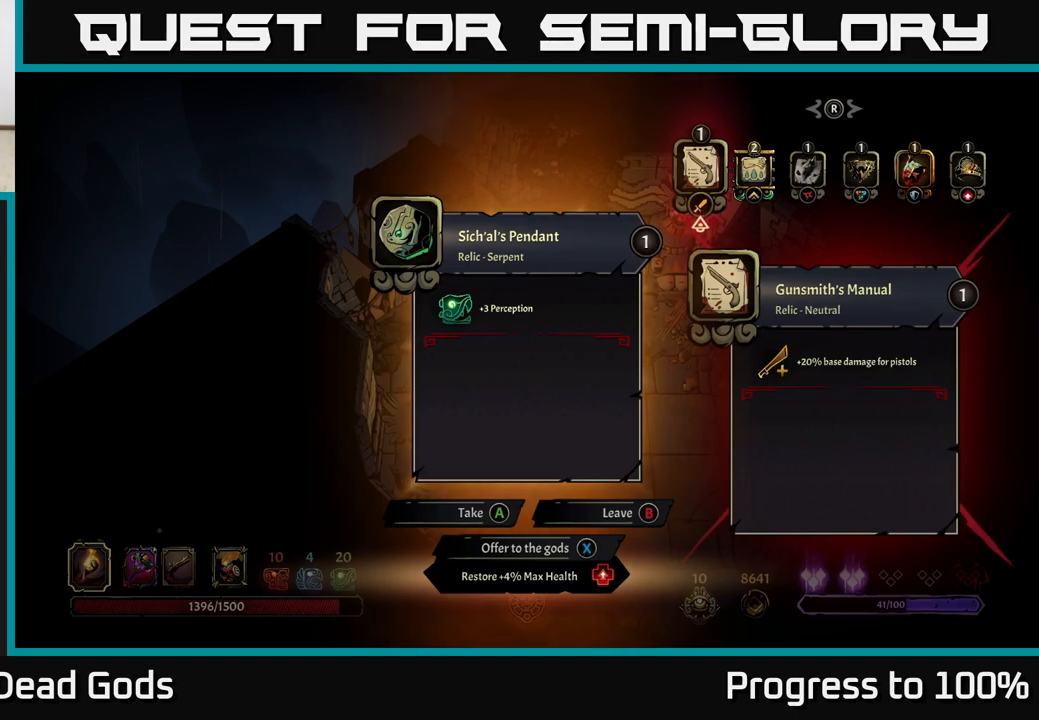
{"buttons": [], "left_stick": "center", "right_stick": "center", "events": []}